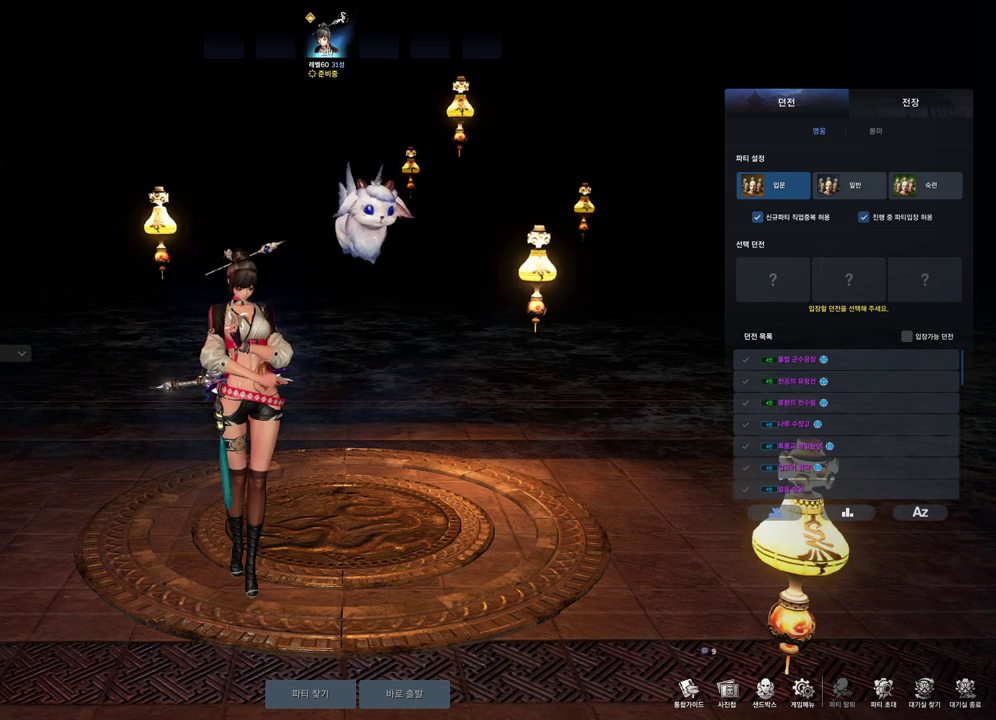
Gameplay with keyboard and mouse; each line is a JSON object with the keys and mouse buttons held at the frame after it. "events" lists presses ("down") and releases ("up") of "1", "2", "3", "4", "5", "a", "alt", "c", "ctrl", "d", "e", "f", "m", "q", "r", "s", "shift", "space", "t", "tab", "tilde", "v", "w", "x", "z", "mouse_left", "mouse_wheel", "mouse_right", "mouse_mb4" and "mouse_mb5" between this image and that frame as [ms after this image, input, new state], when the widget could be followed in between. "mouse_left", "mouse_wheel", "mouse_right", "mouse_mb4", "mouse_mb5" = the "left", "wheel", "right", "mb4", "mb5" buttons of the "mouse" list. No other keys are recorded. "wheel" means that the mouse wheel is clicked or scrolled. Not read: mouse_move.
{"keys": [], "mouse": ["left"], "events": [[400, "mouse_left", "down"]]}
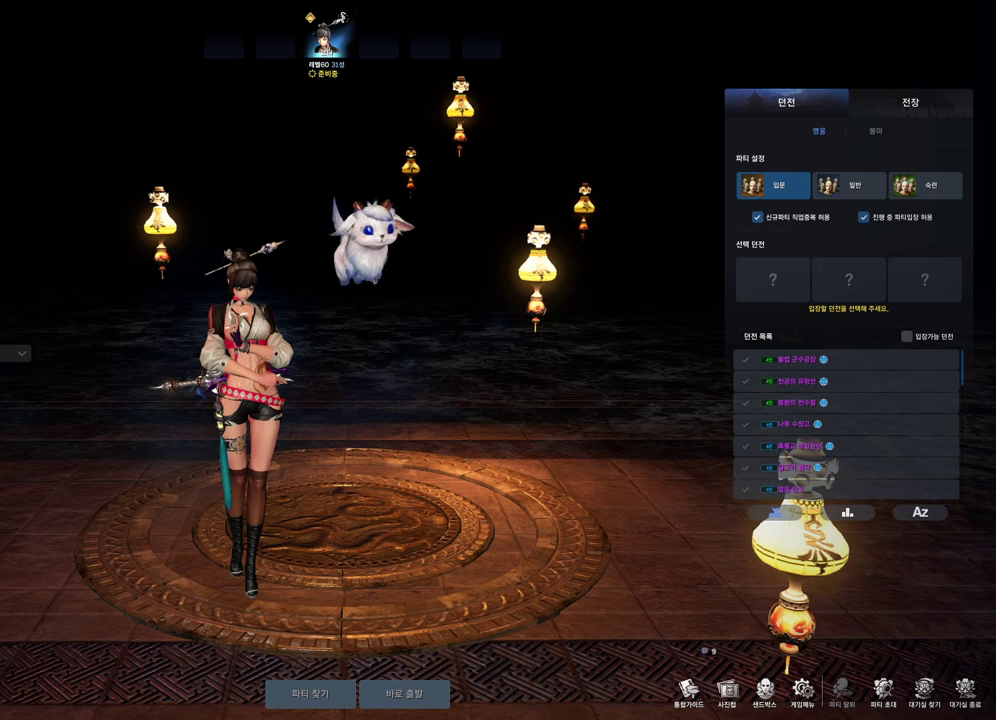
{"keys": [], "mouse": [], "events": [[33, "mouse_left", "up"]]}
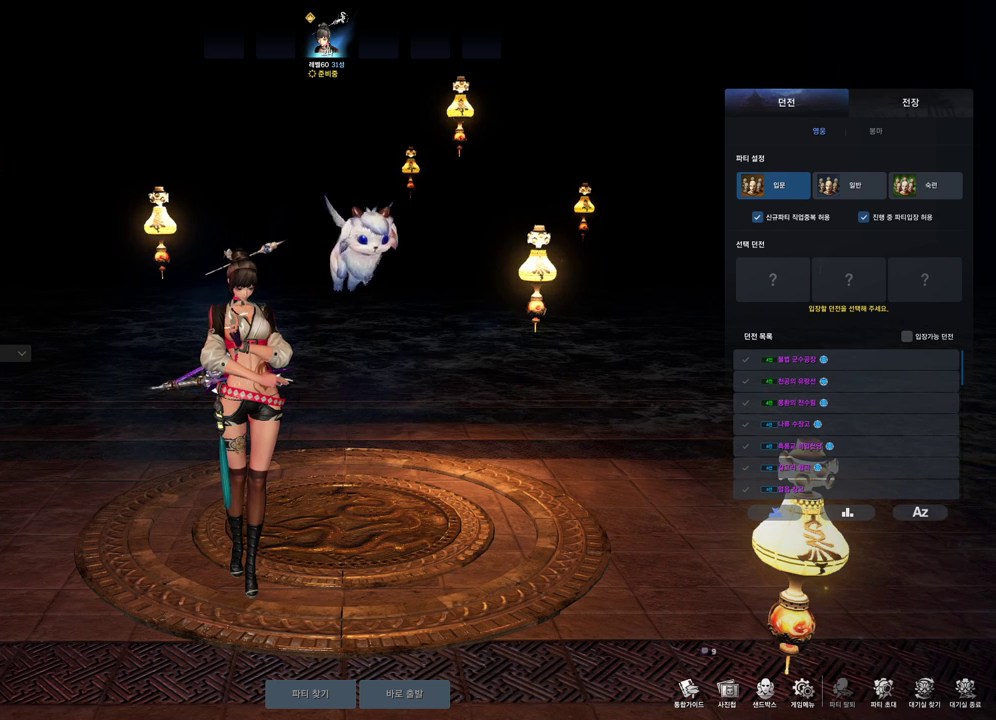
{"keys": [], "mouse": [], "events": []}
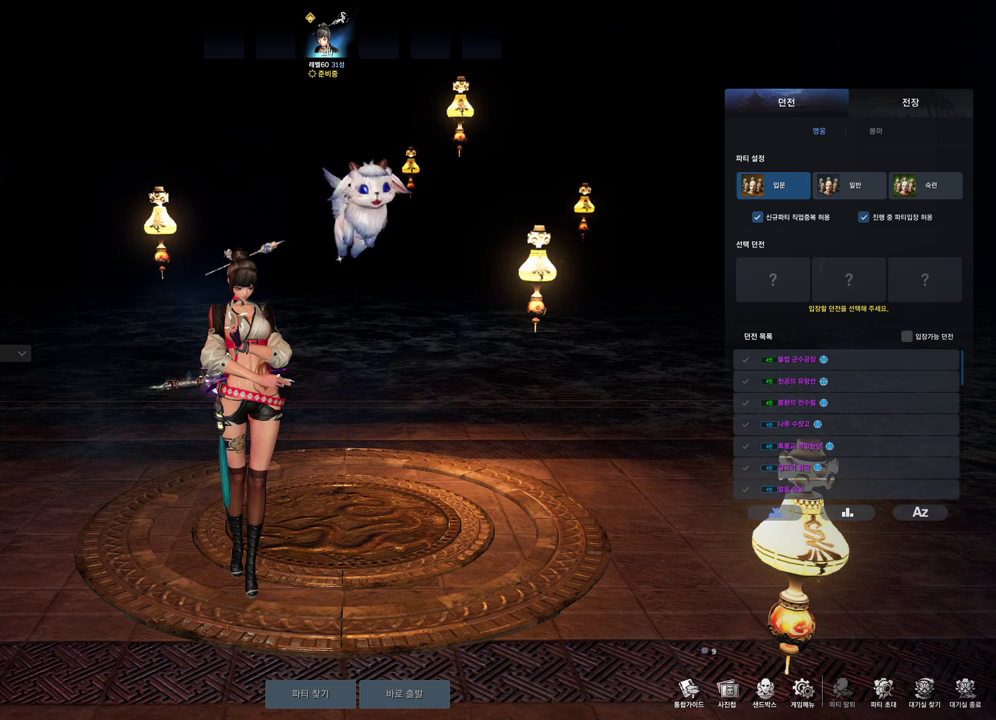
{"keys": [], "mouse": [], "events": []}
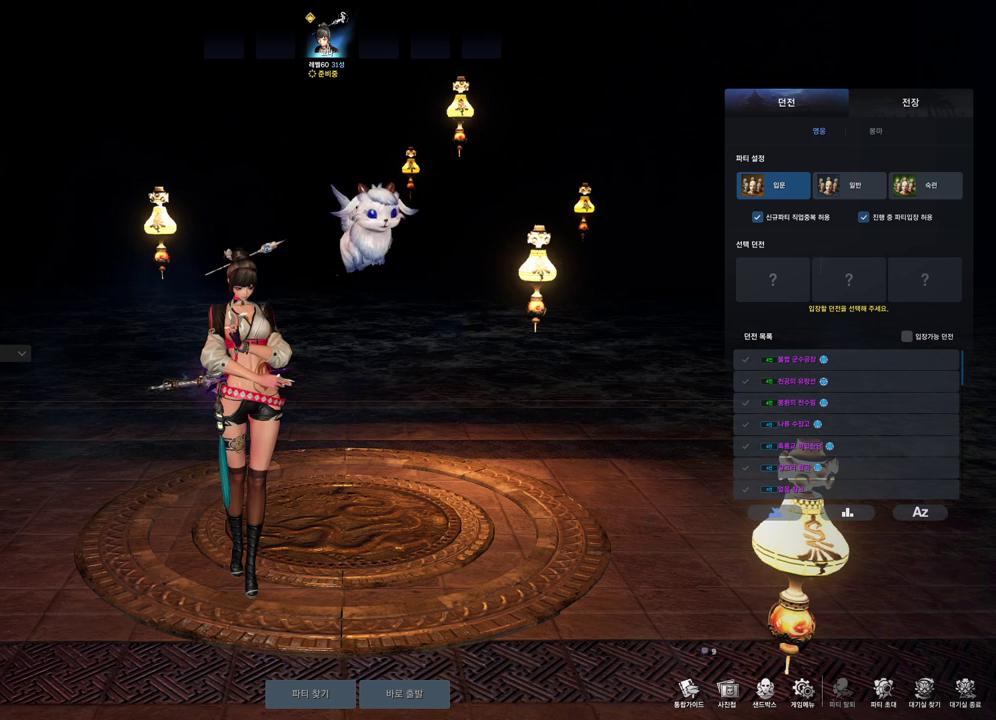
{"keys": [], "mouse": [], "events": [[100, "mouse_mb4", "down"], [167, "mouse_mb4", "up"], [200, "mouse_mb4", "down"], [267, "mouse_mb4", "up"], [300, "mouse_mb4", "down"], [367, "mouse_mb4", "up"]]}
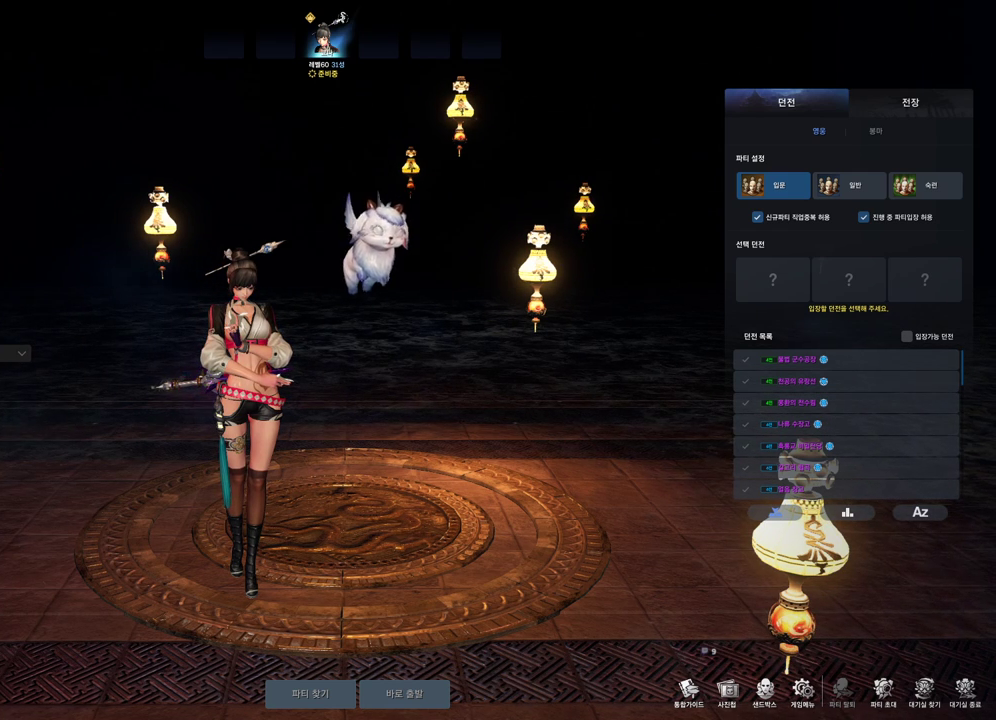
{"keys": [], "mouse": [], "events": [[167, "mouse_left", "down"], [267, "mouse_left", "up"]]}
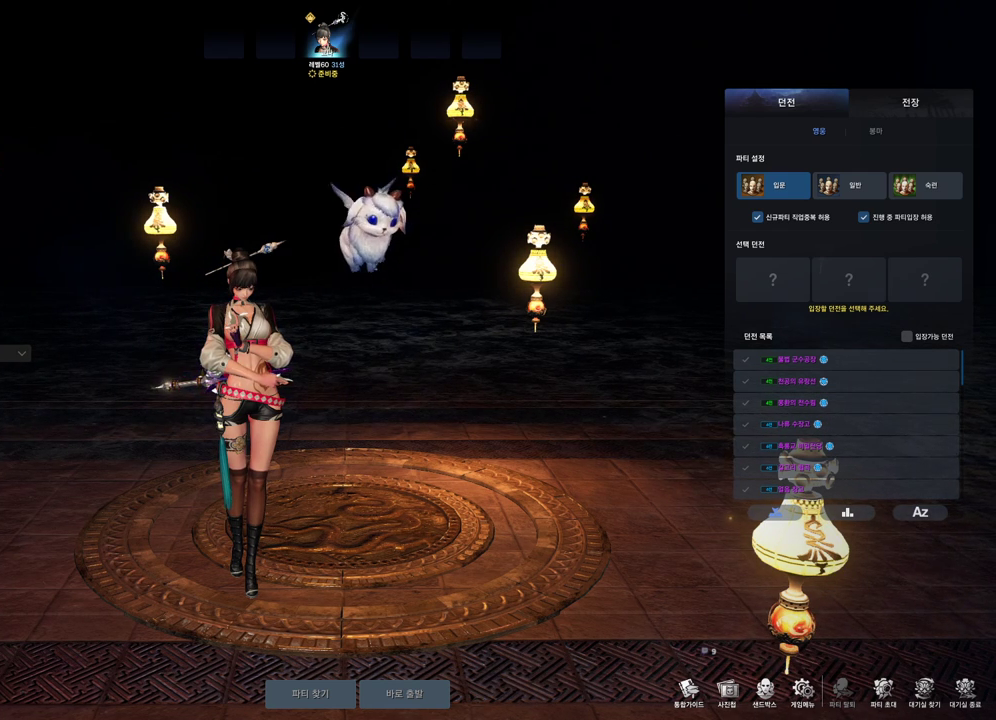
{"keys": [], "mouse": [], "events": [[67, "mouse_left", "down"], [200, "mouse_left", "up"]]}